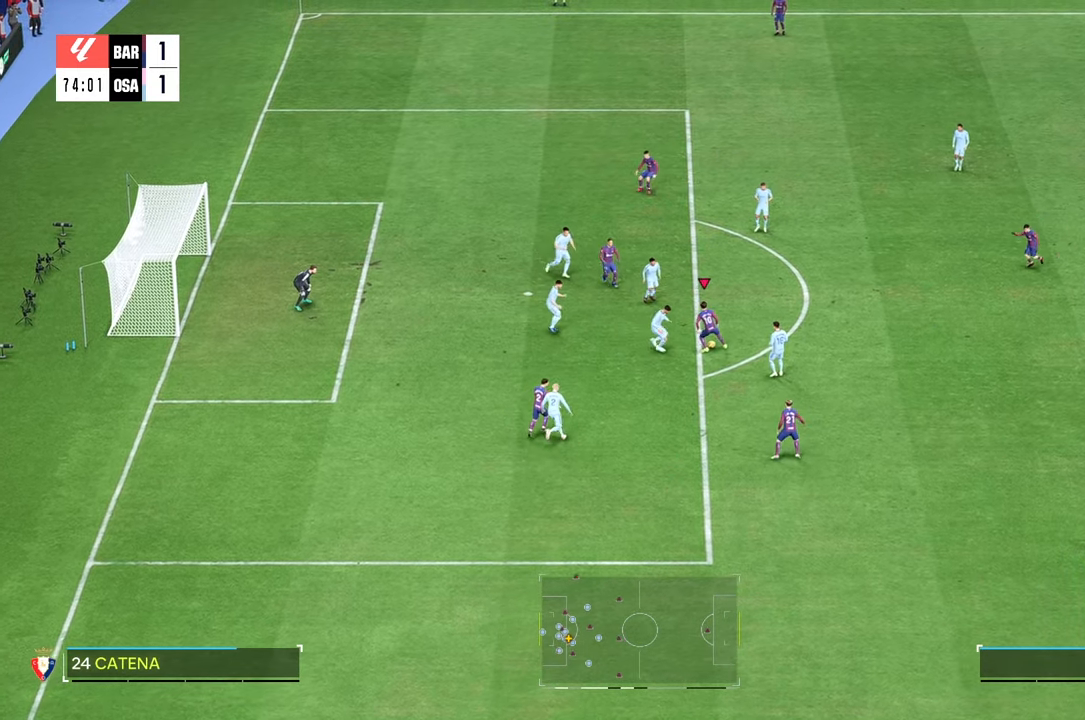
Gameplay with a controller (Xbox layout); each line is a JSON object with the inputs held at the frame after it. "events" lists button and stick changes between this image and that frame as [ms after this image, input, new state], when the widget could be followed in between. Not read: L3 R3.
{"buttons": [], "left_stick": "center", "right_stick": "center", "events": [[116, "left_stick", "up"], [266, "R2", "down"], [350, "left_stick", "center"], [366, "R2", "up"]]}
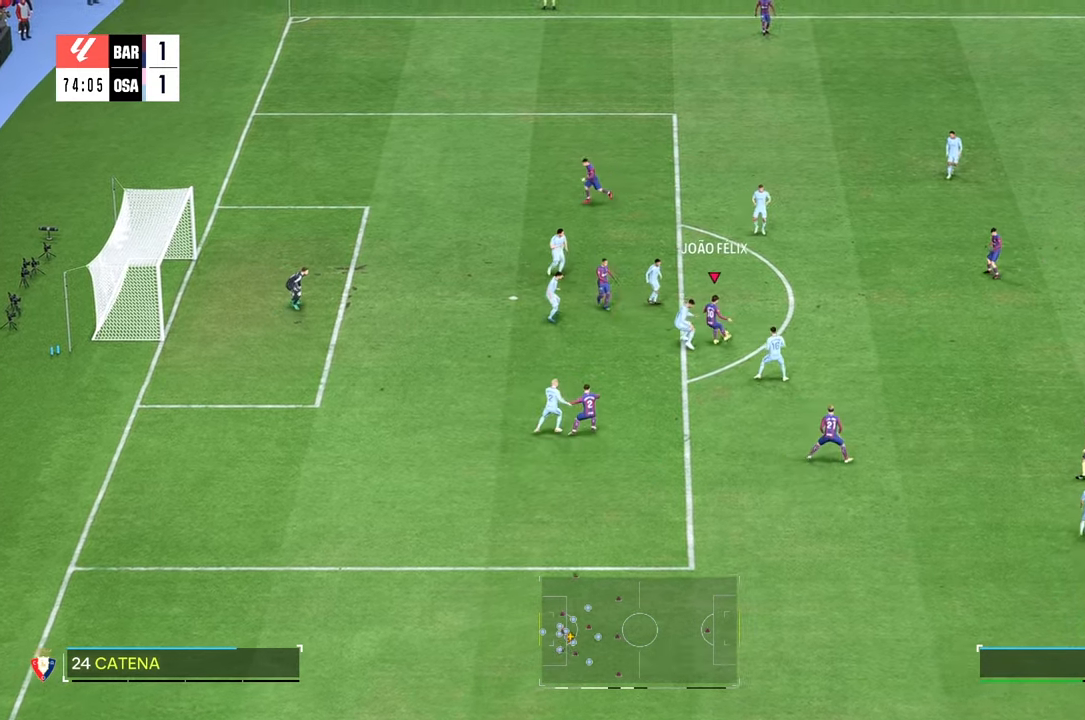
{"buttons": [], "left_stick": "left", "right_stick": "center", "events": [[366, "left_stick", "left"]]}
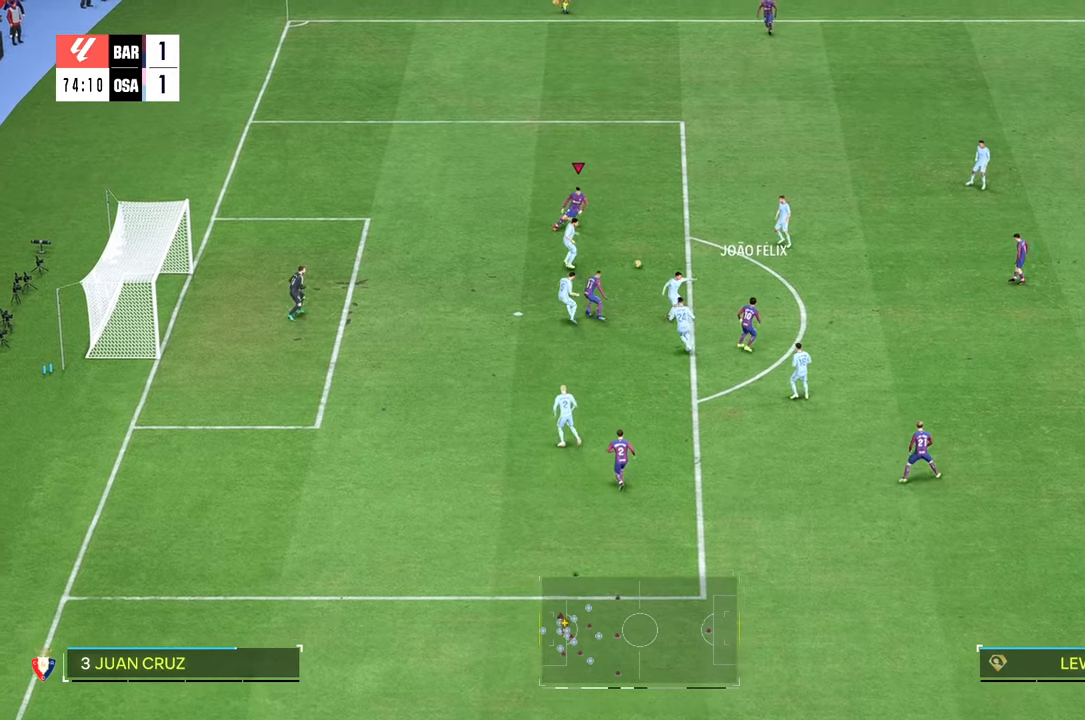
{"buttons": [], "left_stick": "up-right", "right_stick": "center", "events": [[483, "left_stick", "up-right"]]}
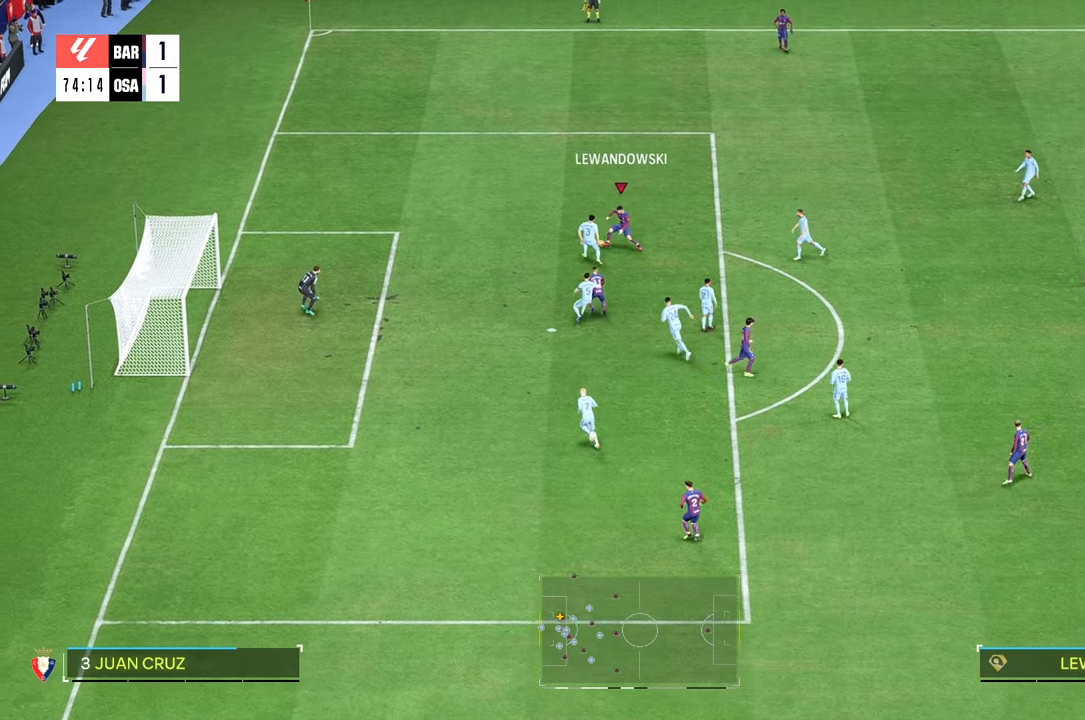
{"buttons": [], "left_stick": "up-right", "right_stick": "center", "events": []}
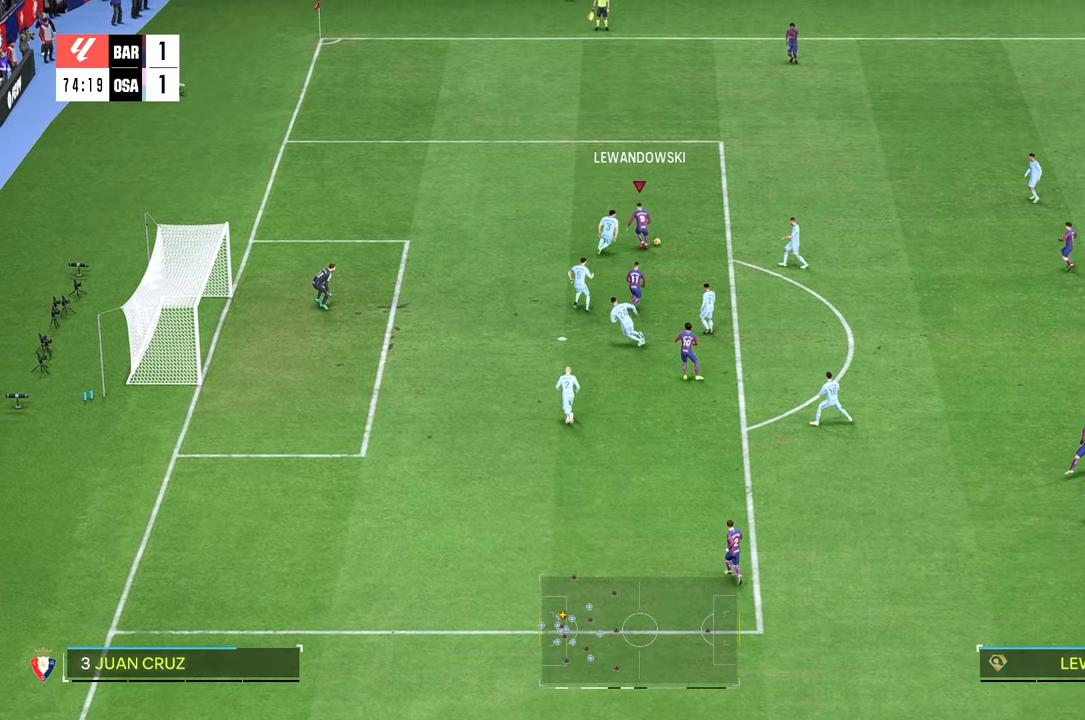
{"buttons": [], "left_stick": "center", "right_stick": "center", "events": [[116, "left_stick", "up"], [483, "left_stick", "center"]]}
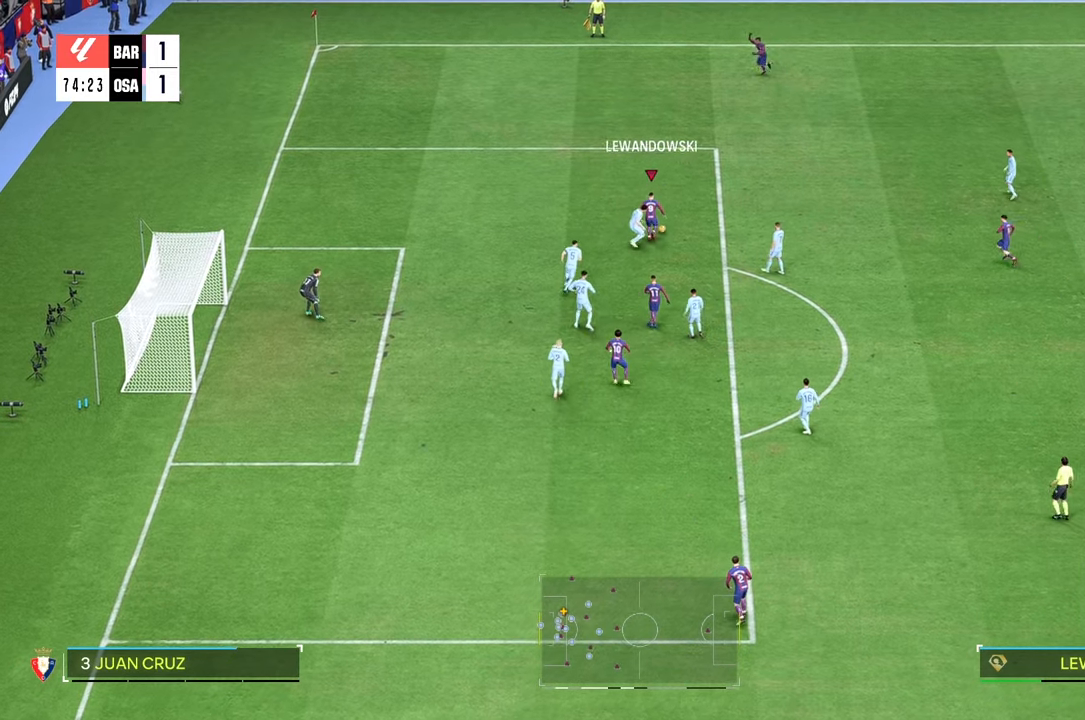
{"buttons": ["R2"], "left_stick": "down-left", "right_stick": "center", "events": [[450, "left_stick", "down-left"], [466, "R2", "down"]]}
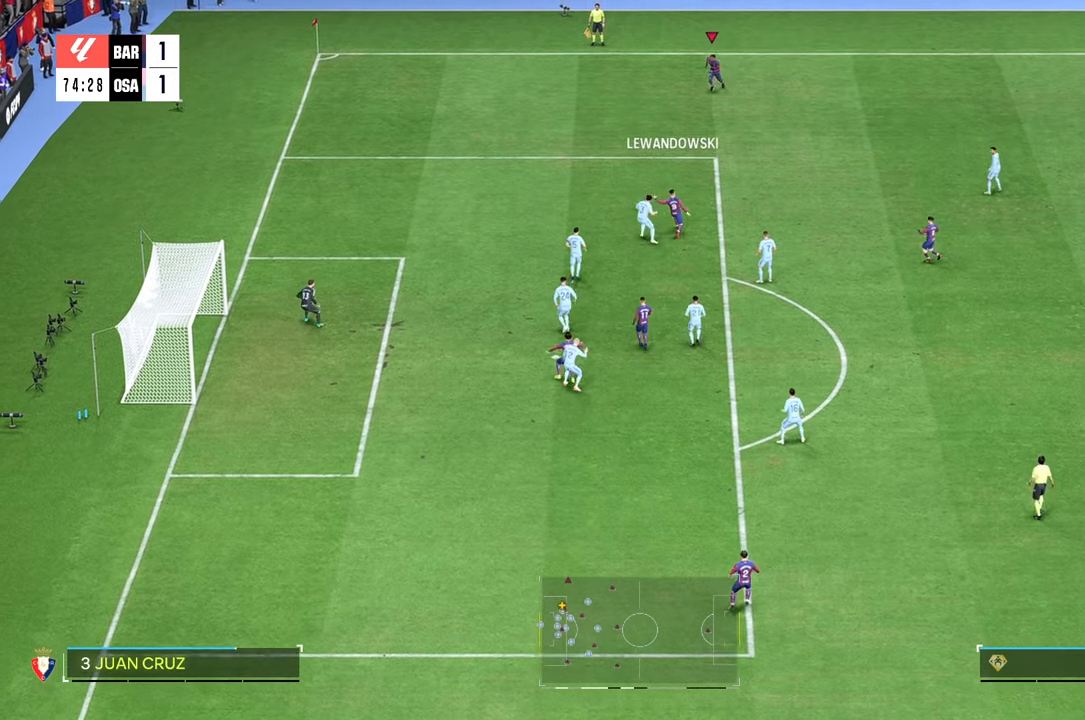
{"buttons": [], "left_stick": "down-left", "right_stick": "center", "events": [[66, "R2", "up"]]}
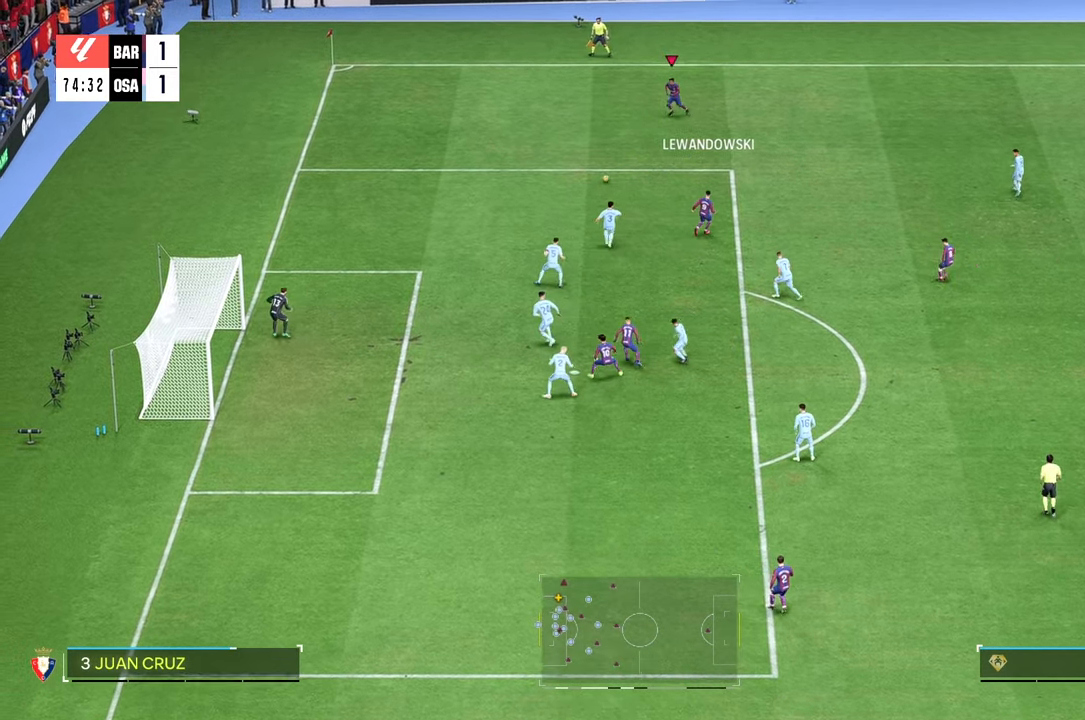
{"buttons": [], "left_stick": "down-left", "right_stick": "center", "events": []}
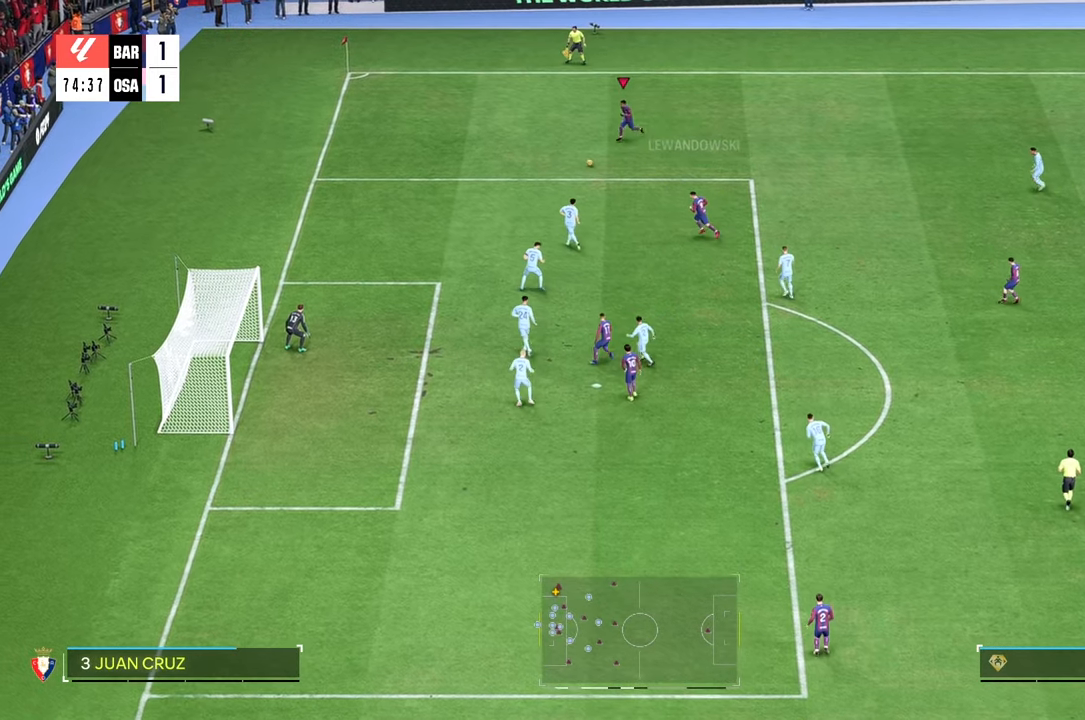
{"buttons": [], "left_stick": "down", "right_stick": "center", "events": [[450, "left_stick", "down"]]}
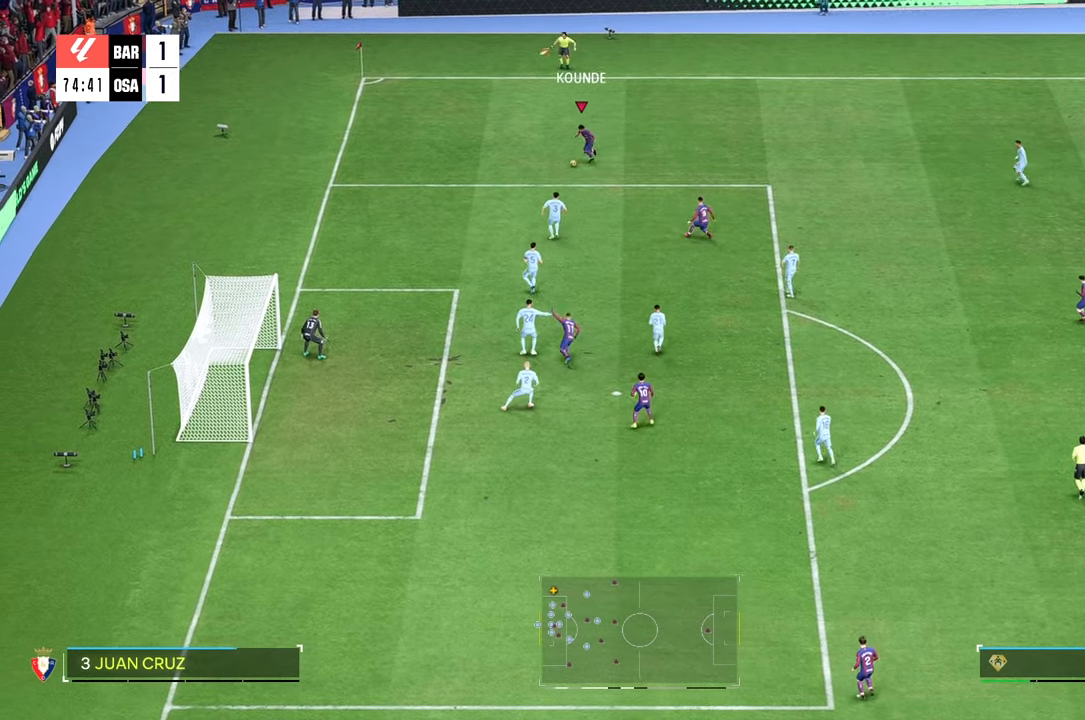
{"buttons": [], "left_stick": "down", "right_stick": "center", "events": []}
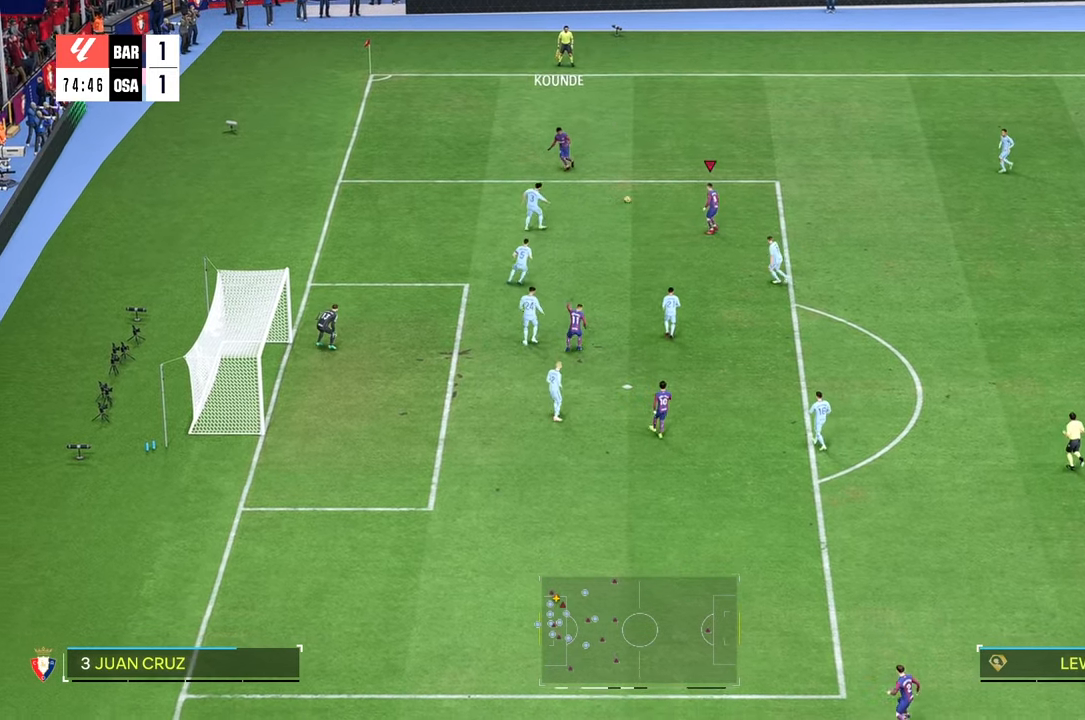
{"buttons": [], "left_stick": "center", "right_stick": "center", "events": [[116, "left_stick", "down-left"], [450, "left_stick", "center"]]}
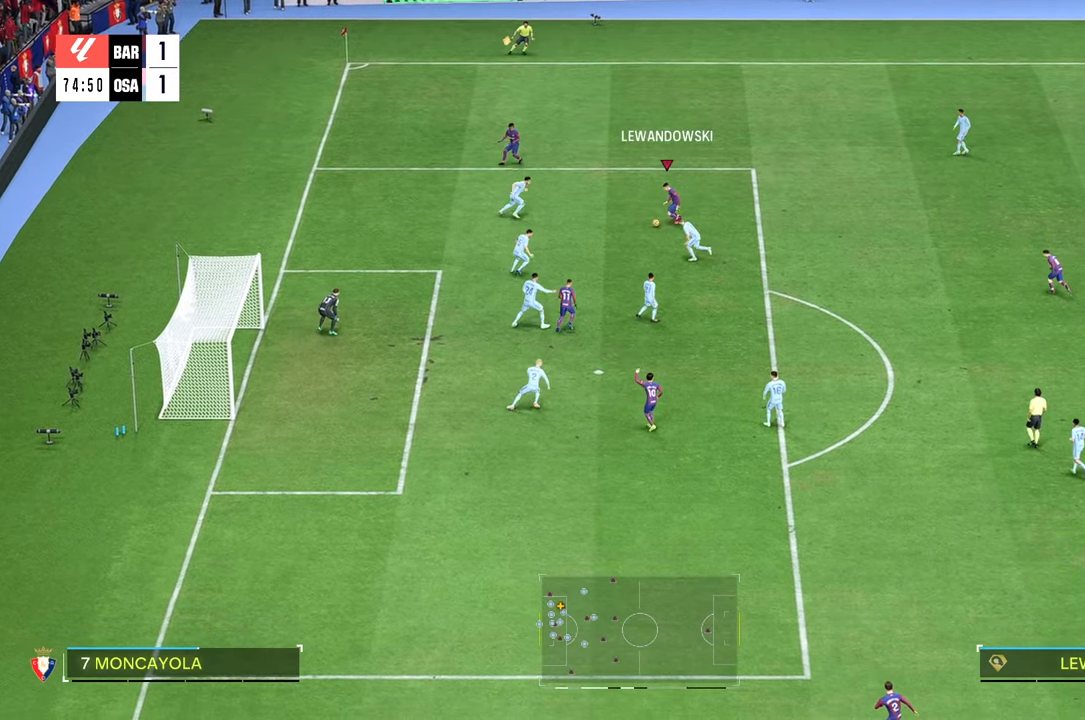
{"buttons": [], "left_stick": "down-right", "right_stick": "center", "events": [[166, "left_stick", "down-right"]]}
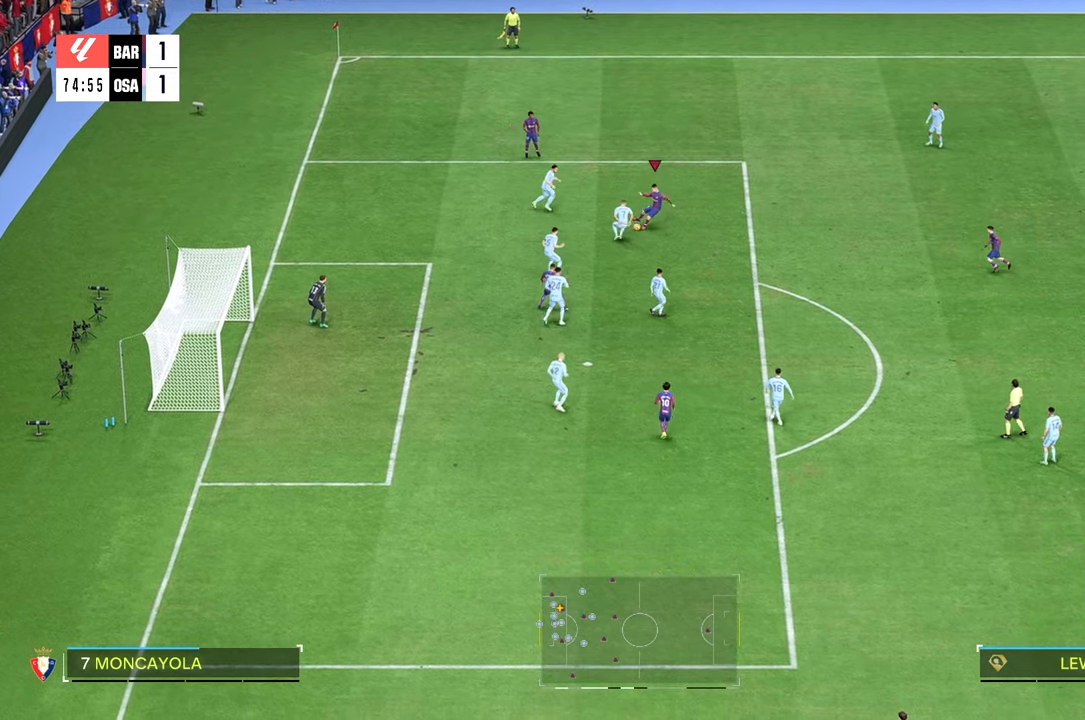
{"buttons": [], "left_stick": "down-right", "right_stick": "center", "events": []}
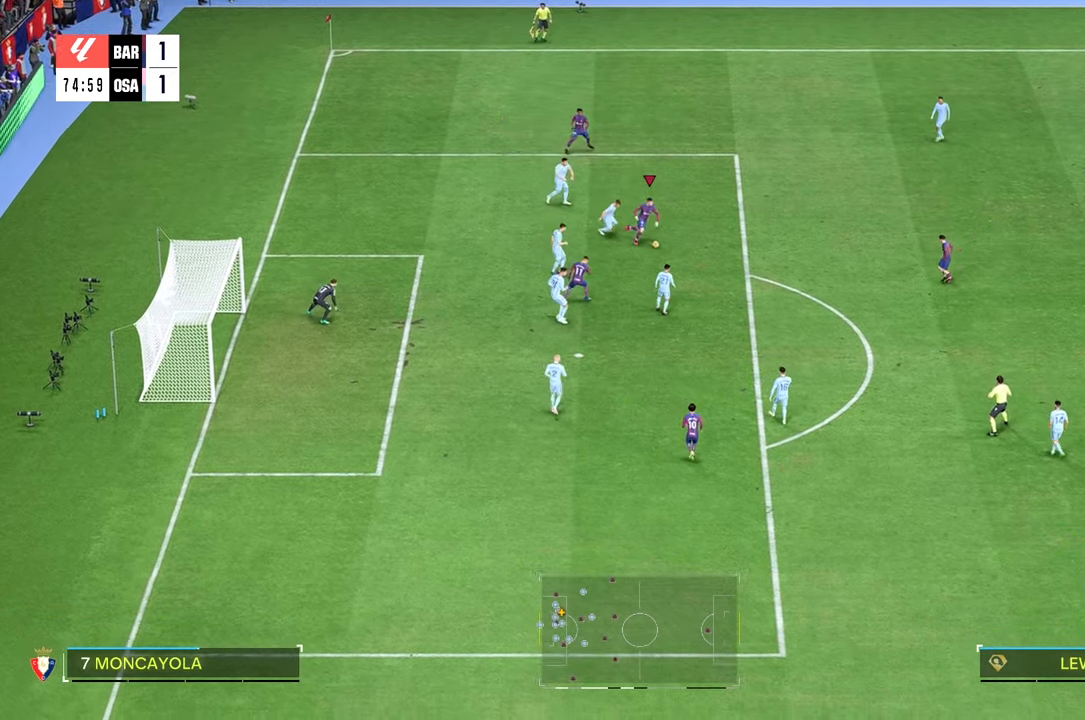
{"buttons": [], "left_stick": "center", "right_stick": "center", "events": [[283, "R2", "down"], [316, "left_stick", "center"], [366, "R2", "up"]]}
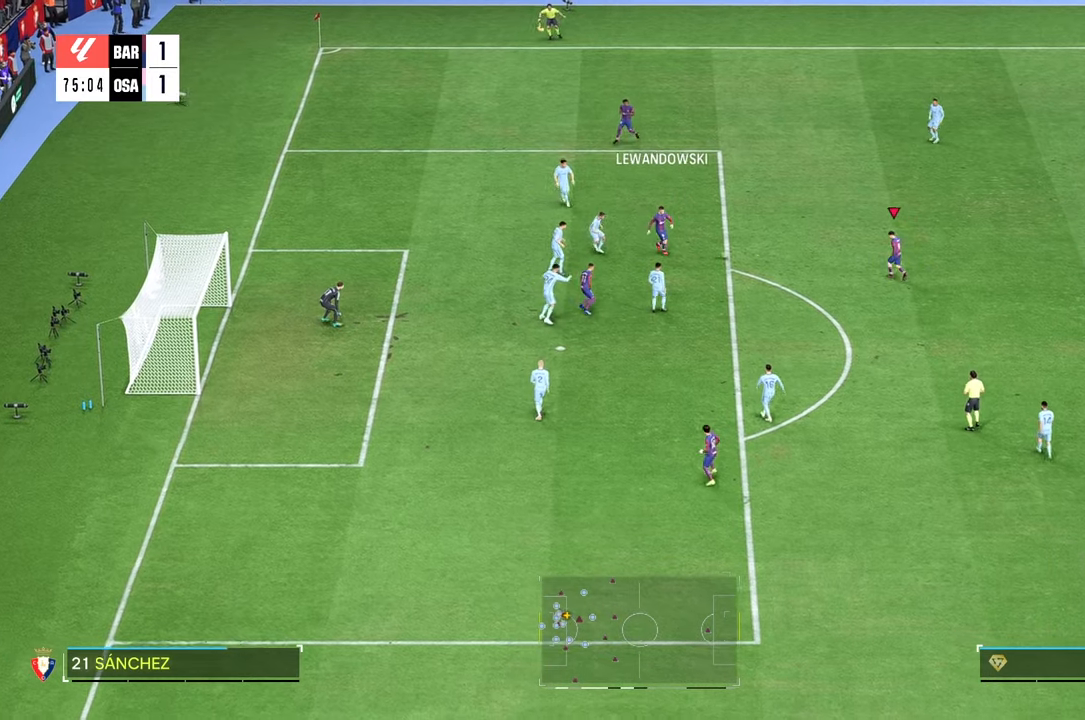
{"buttons": [], "left_stick": "down", "right_stick": "center", "events": [[33, "left_stick", "down"]]}
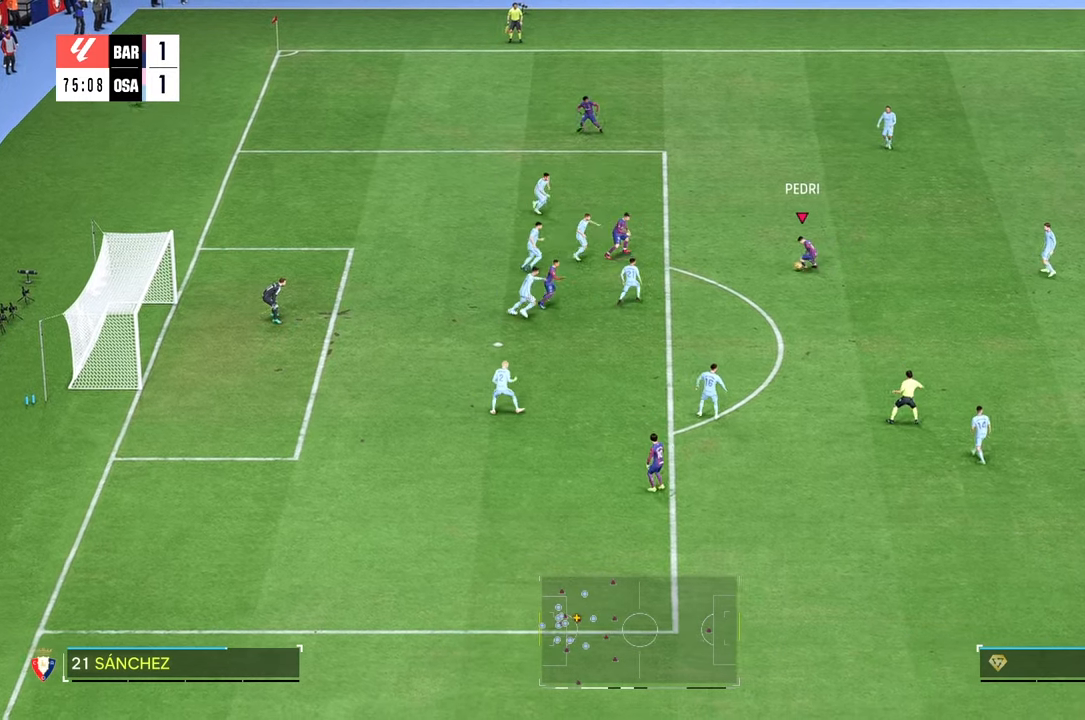
{"buttons": [], "left_stick": "center", "right_stick": "center", "events": [[483, "left_stick", "center"]]}
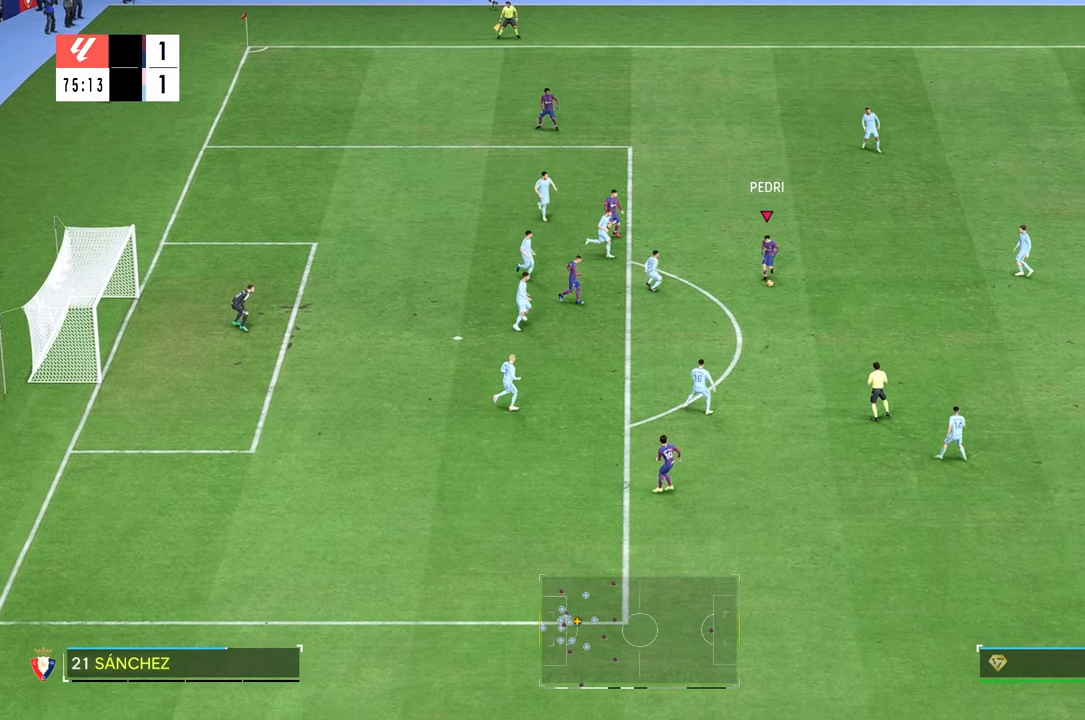
{"buttons": [], "left_stick": "center", "right_stick": "center", "events": []}
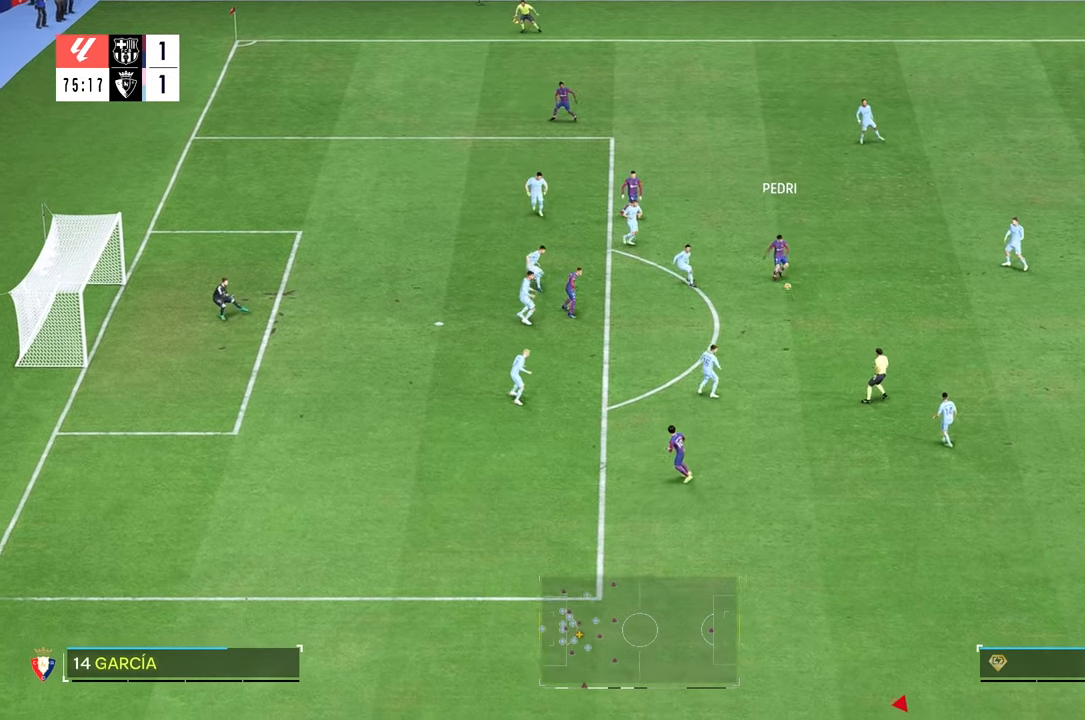
{"buttons": [], "left_stick": "center", "right_stick": "center", "events": []}
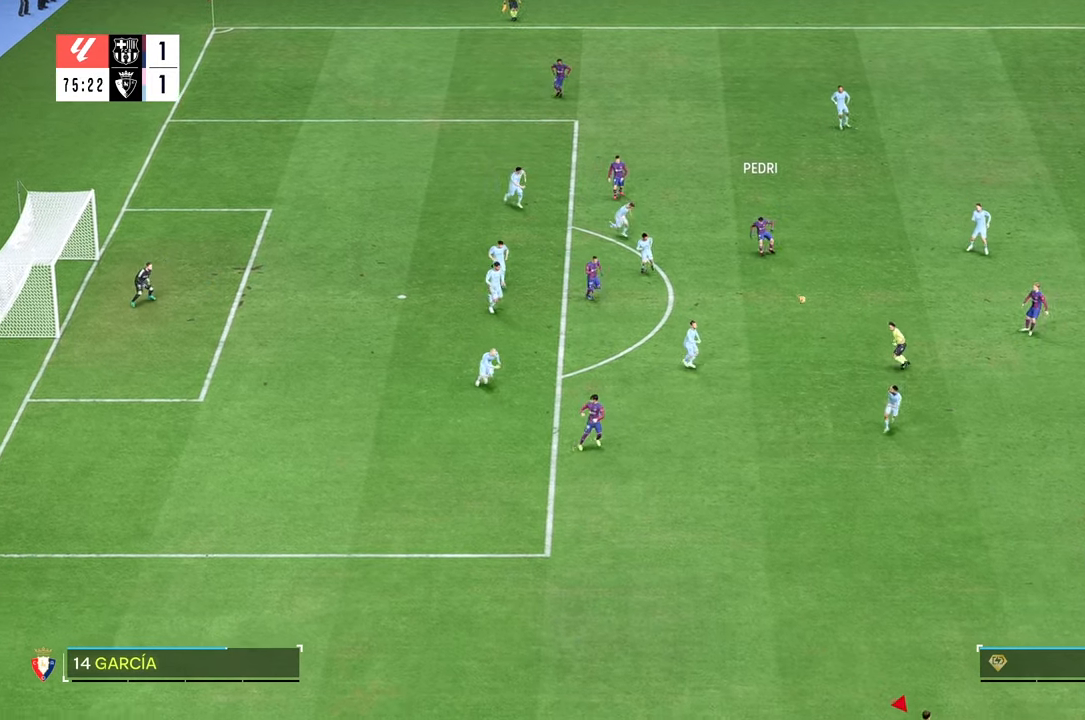
{"buttons": [], "left_stick": "center", "right_stick": "center", "events": []}
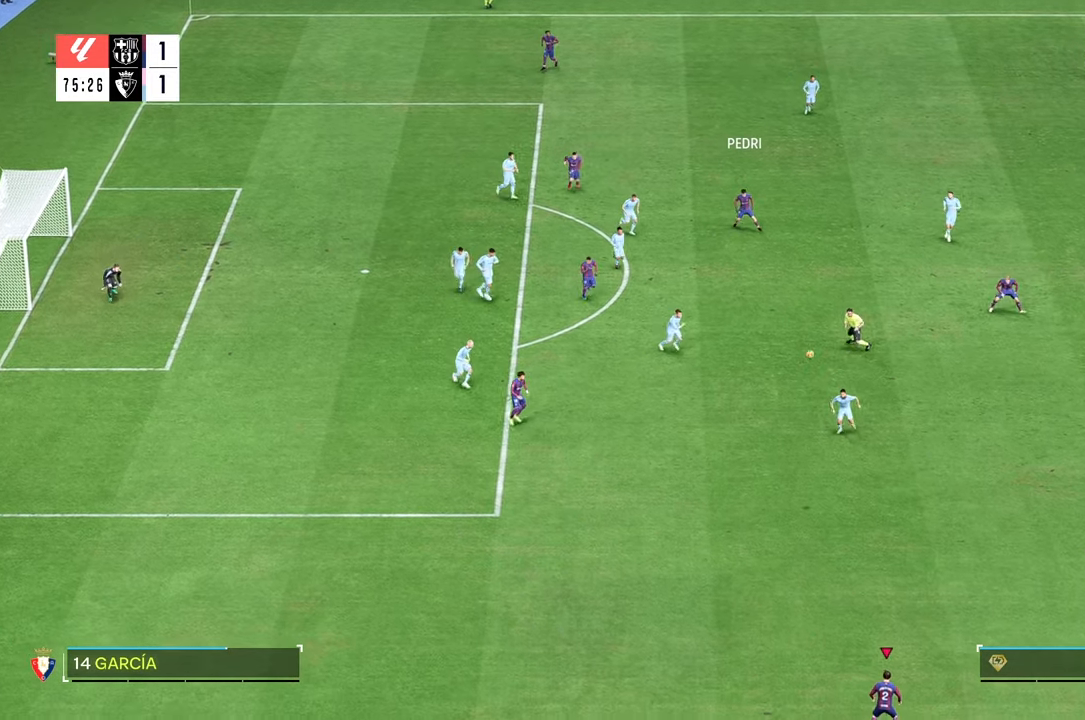
{"buttons": [], "left_stick": "center", "right_stick": "center", "events": []}
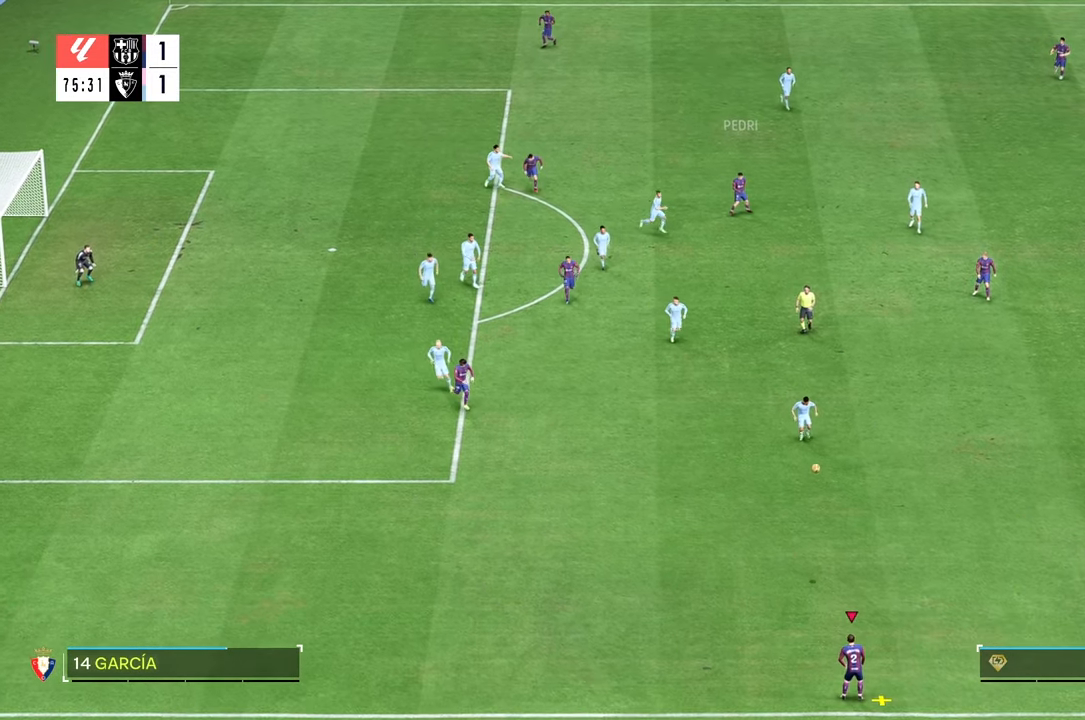
{"buttons": [], "left_stick": "up-right", "right_stick": "center", "events": [[416, "left_stick", "up-right"]]}
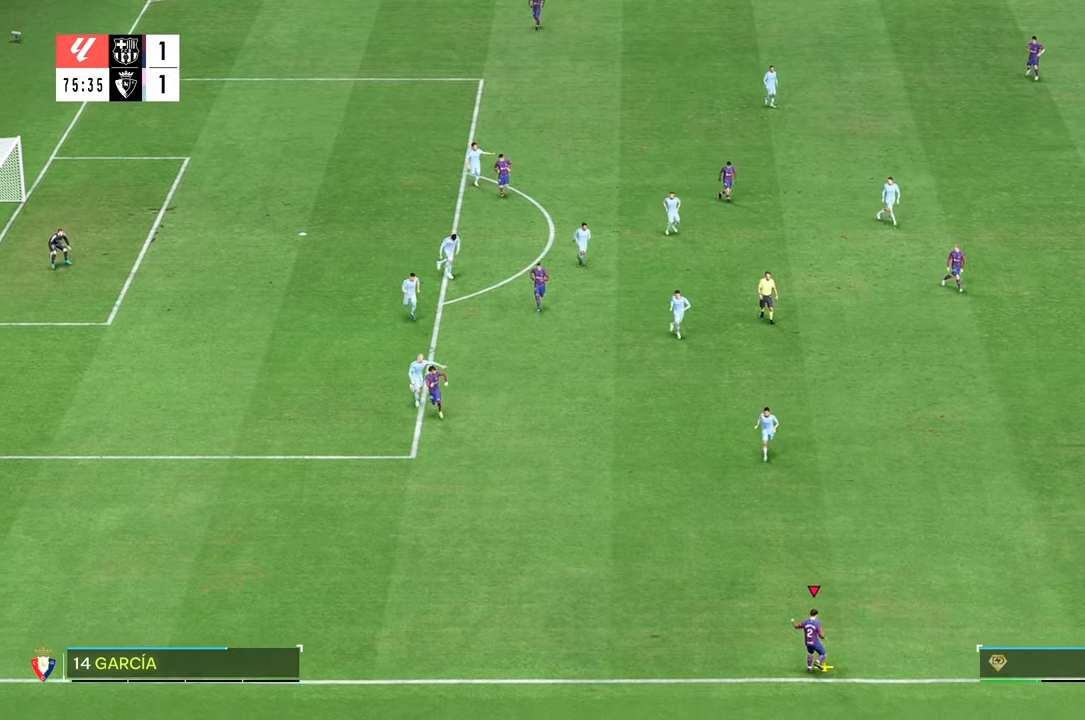
{"buttons": [], "left_stick": "up", "right_stick": "center", "events": [[16, "left_stick", "center"], [500, "left_stick", "up"]]}
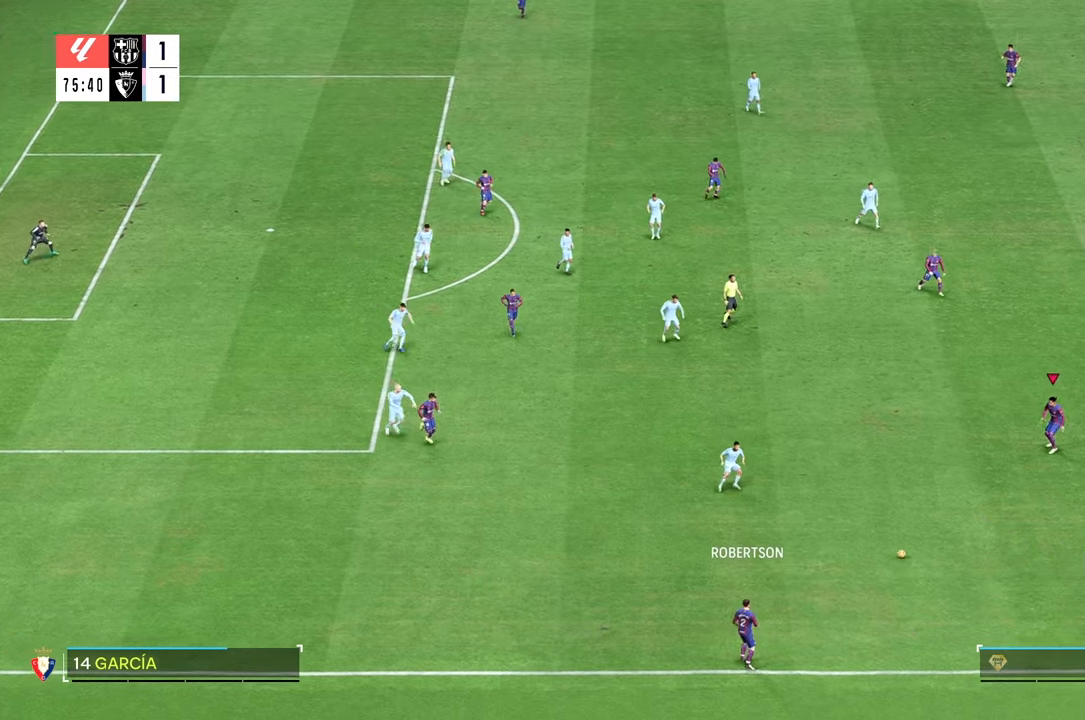
{"buttons": [], "left_stick": "center", "right_stick": "center", "events": [[350, "left_stick", "center"]]}
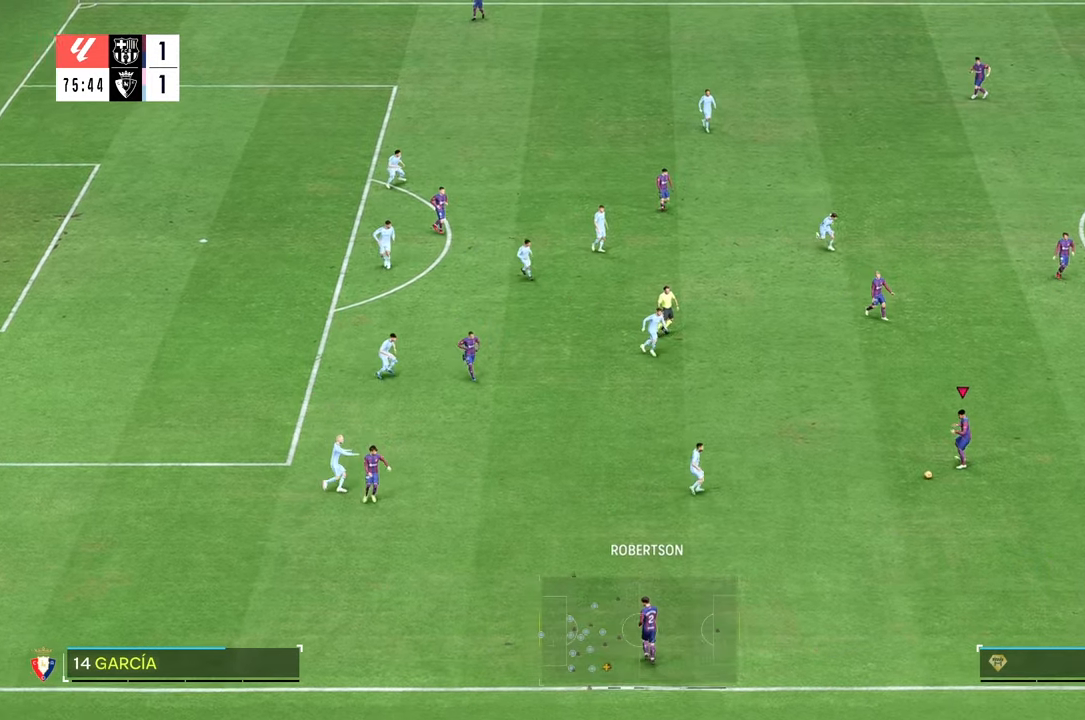
{"buttons": [], "left_stick": "down", "right_stick": "center", "events": [[450, "left_stick", "down"]]}
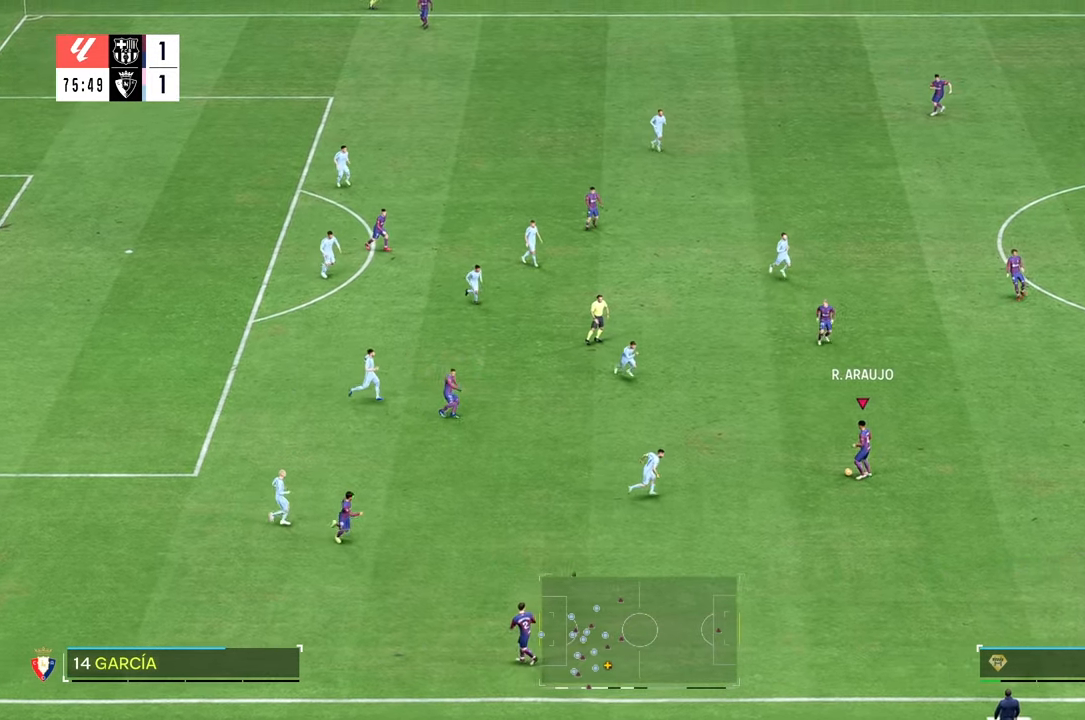
{"buttons": [], "left_stick": "left", "right_stick": "center", "events": [[116, "left_stick", "center"], [500, "left_stick", "left"]]}
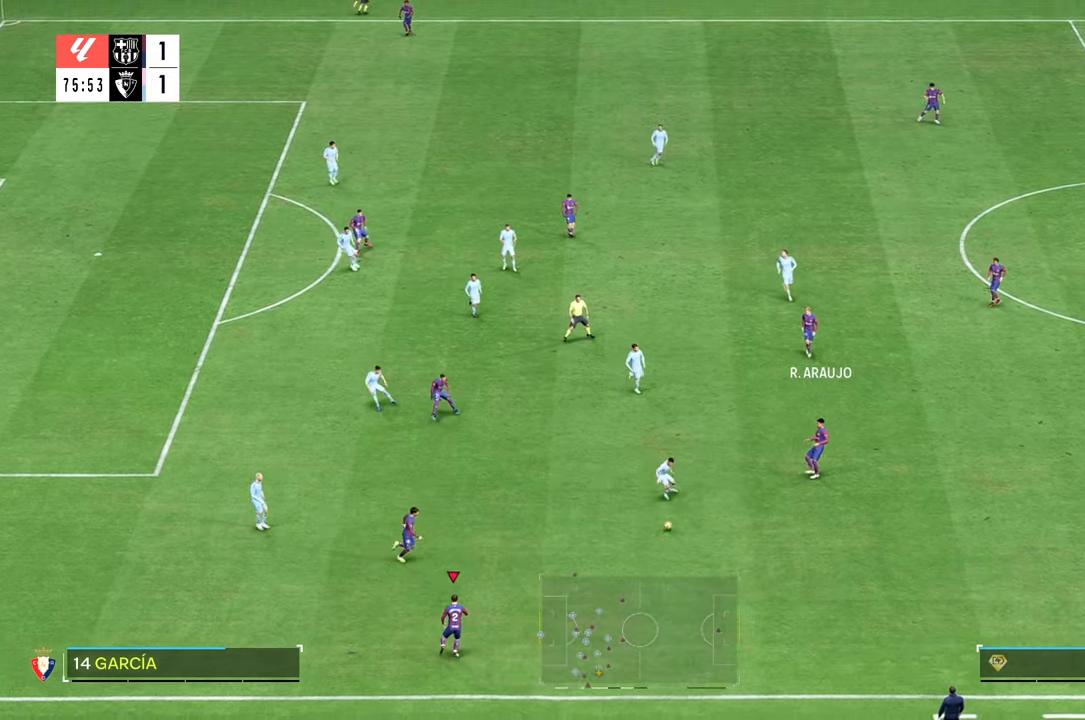
{"buttons": [], "left_stick": "up", "right_stick": "center", "events": [[216, "left_stick", "up"], [283, "left_stick", "center"], [433, "left_stick", "up"]]}
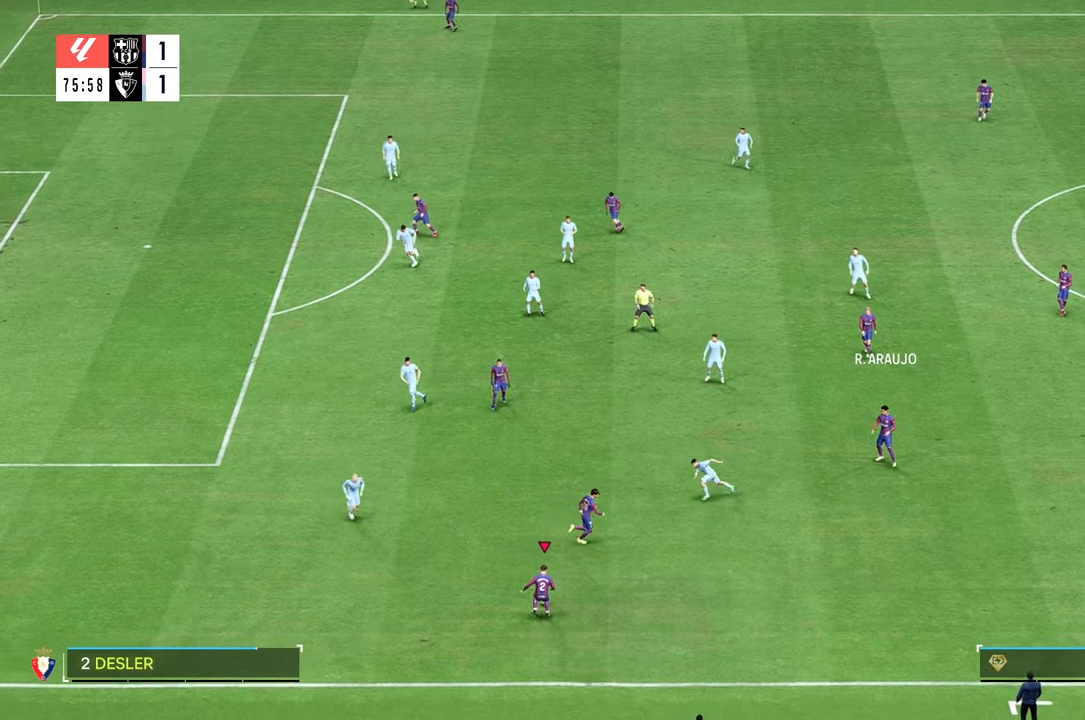
{"buttons": [], "left_stick": "up", "right_stick": "center", "events": []}
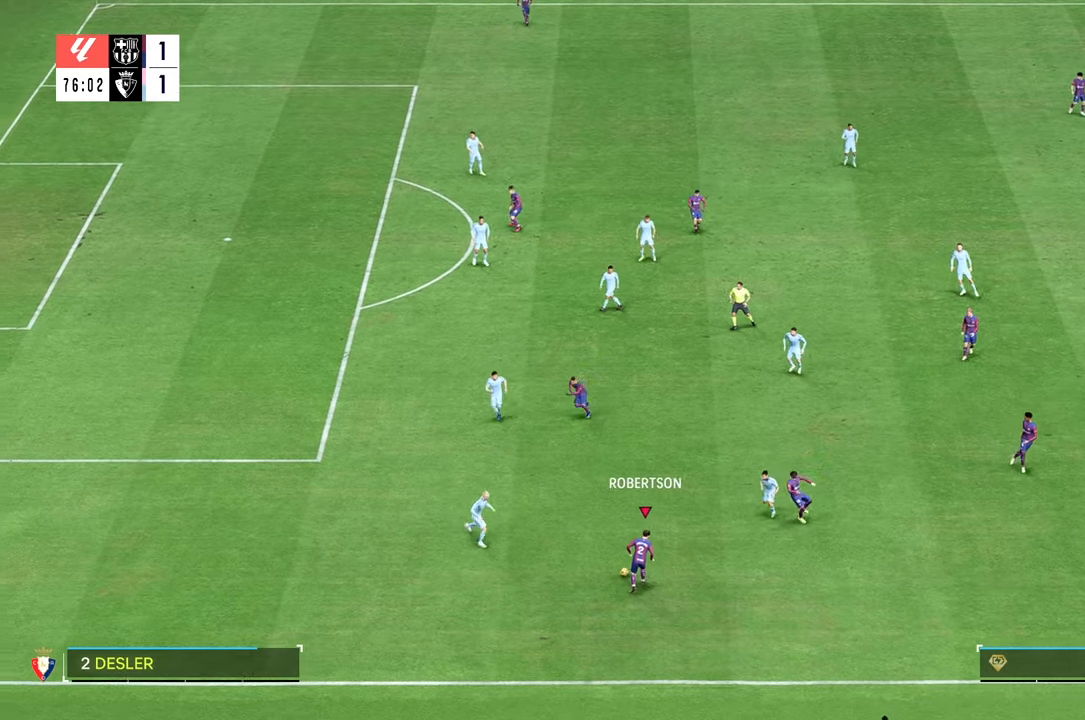
{"buttons": [], "left_stick": "up", "right_stick": "center", "events": []}